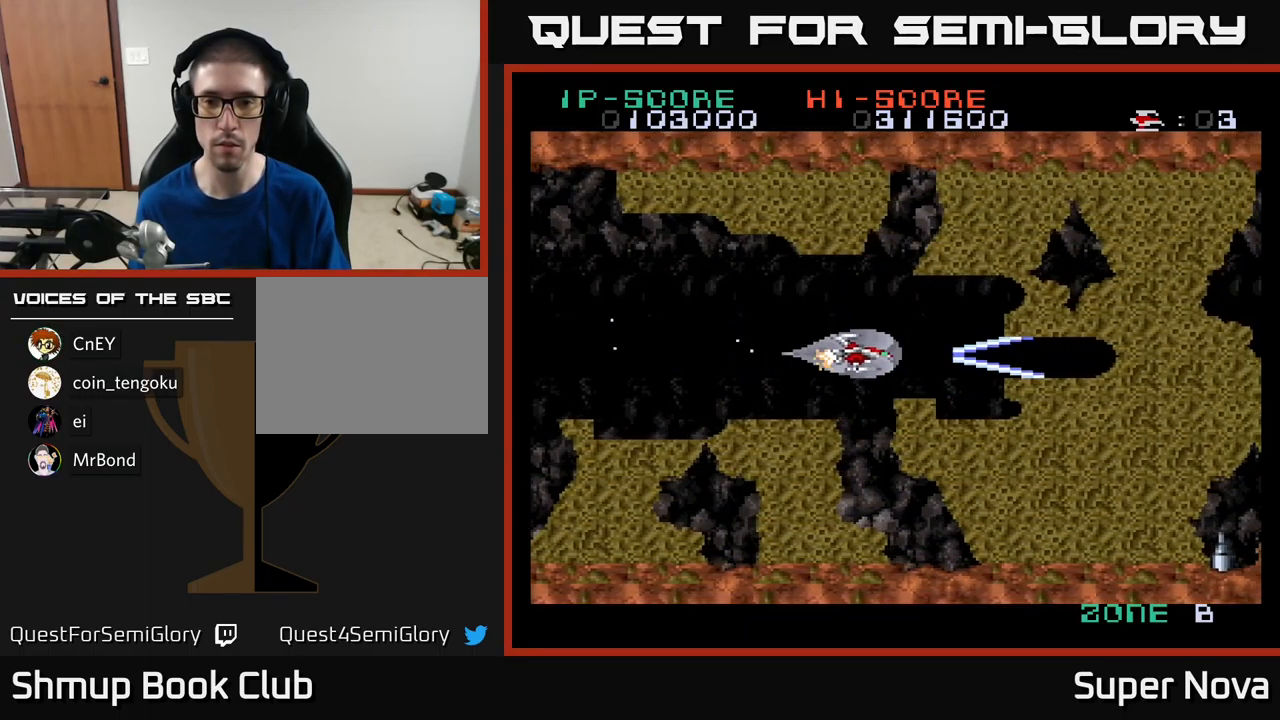
Gameplay with a controller (Xbox layout); each line is a JSON object with the inputs held at the frame after it. "events" lists button and stick changes between this image and that frame as [ms after this image, input, new state], when the widget could be followed in between.
{"buttons": ["A"], "left_stick": "center", "right_stick": "center", "events": [[216, "DPAD_RIGHT", "down"], [383, "DPAD_RIGHT", "up"], [400, "X", "up"], [433, "A", "down"]]}
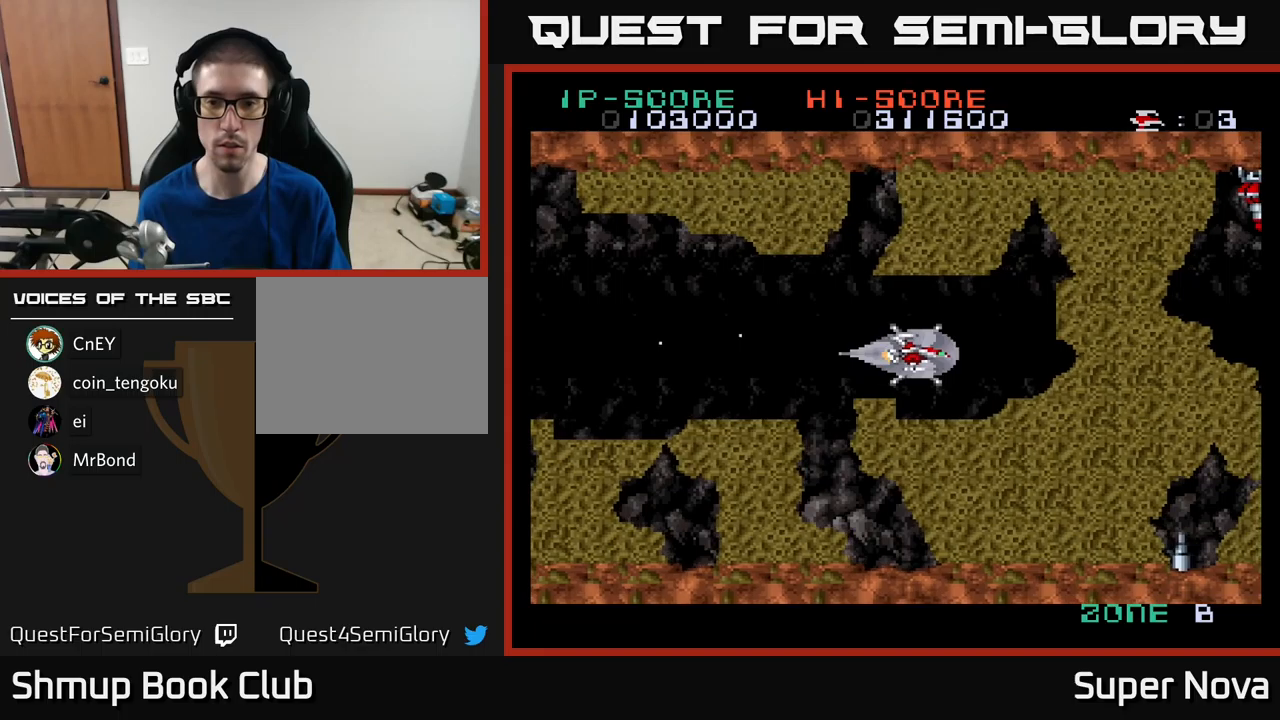
{"buttons": ["X"], "left_stick": "center", "right_stick": "center", "events": [[50, "A", "up"], [117, "DPAD_LEFT", "down"], [167, "A", "down"], [200, "DPAD_LEFT", "up"], [217, "X", "down"], [233, "A", "up"]]}
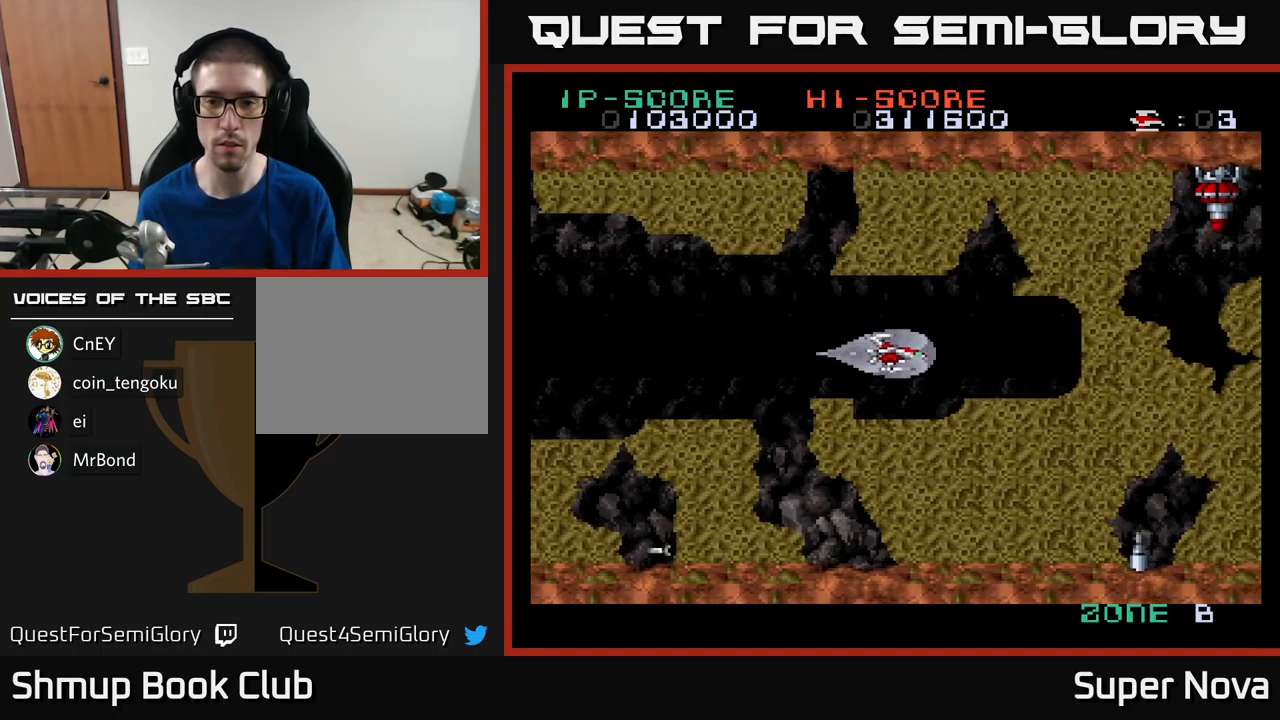
{"buttons": ["X"], "left_stick": "center", "right_stick": "center", "events": []}
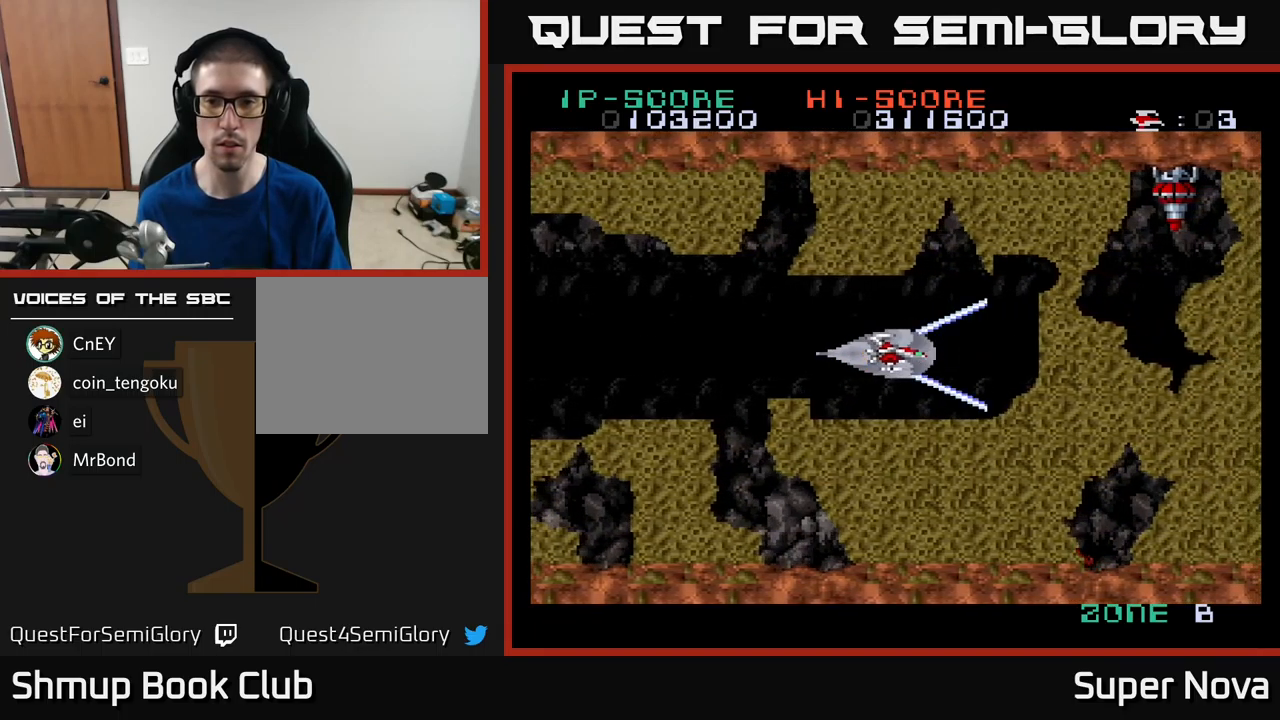
{"buttons": ["X"], "left_stick": "center", "right_stick": "center", "events": []}
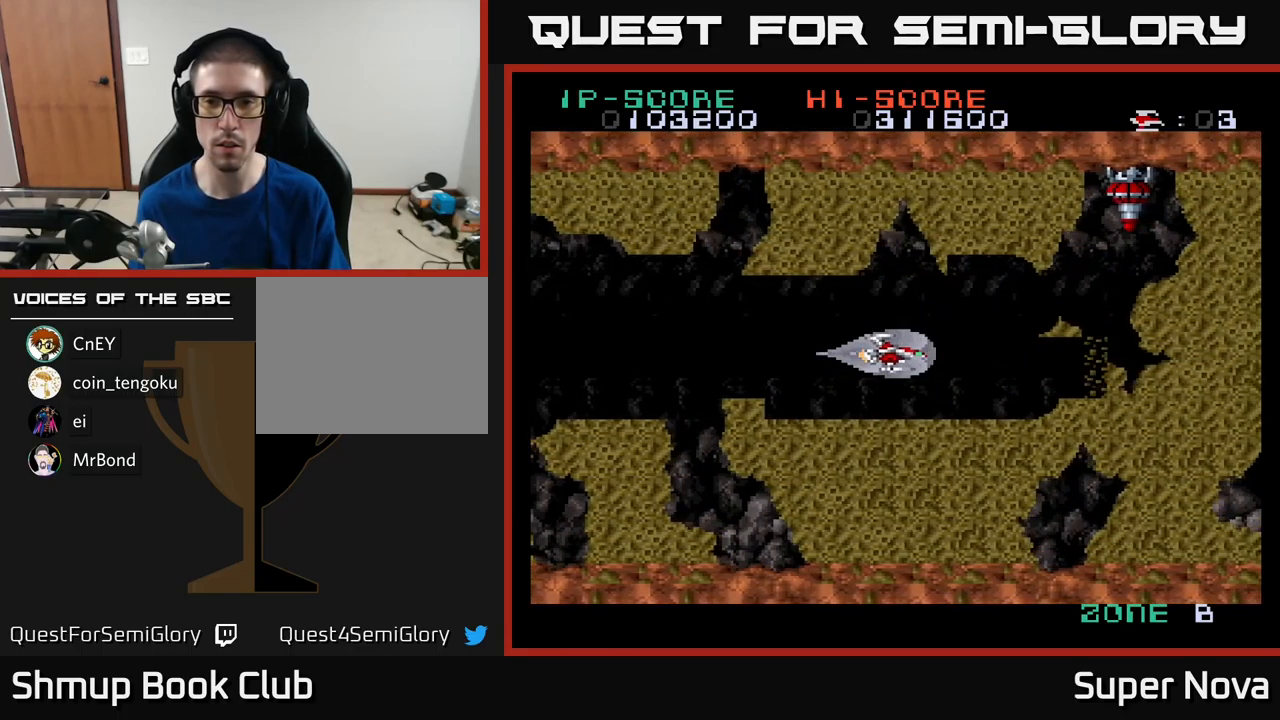
{"buttons": ["X"], "left_stick": "center", "right_stick": "center", "events": [[267, "DPAD_UP", "down"], [283, "DPAD_LEFT", "down"], [300, "DPAD_LEFT", "up"], [350, "DPAD_RIGHT", "down"], [350, "DPAD_UP", "up"], [400, "DPAD_UP", "down"], [500, "DPAD_RIGHT", "up"], [500, "DPAD_UP", "up"]]}
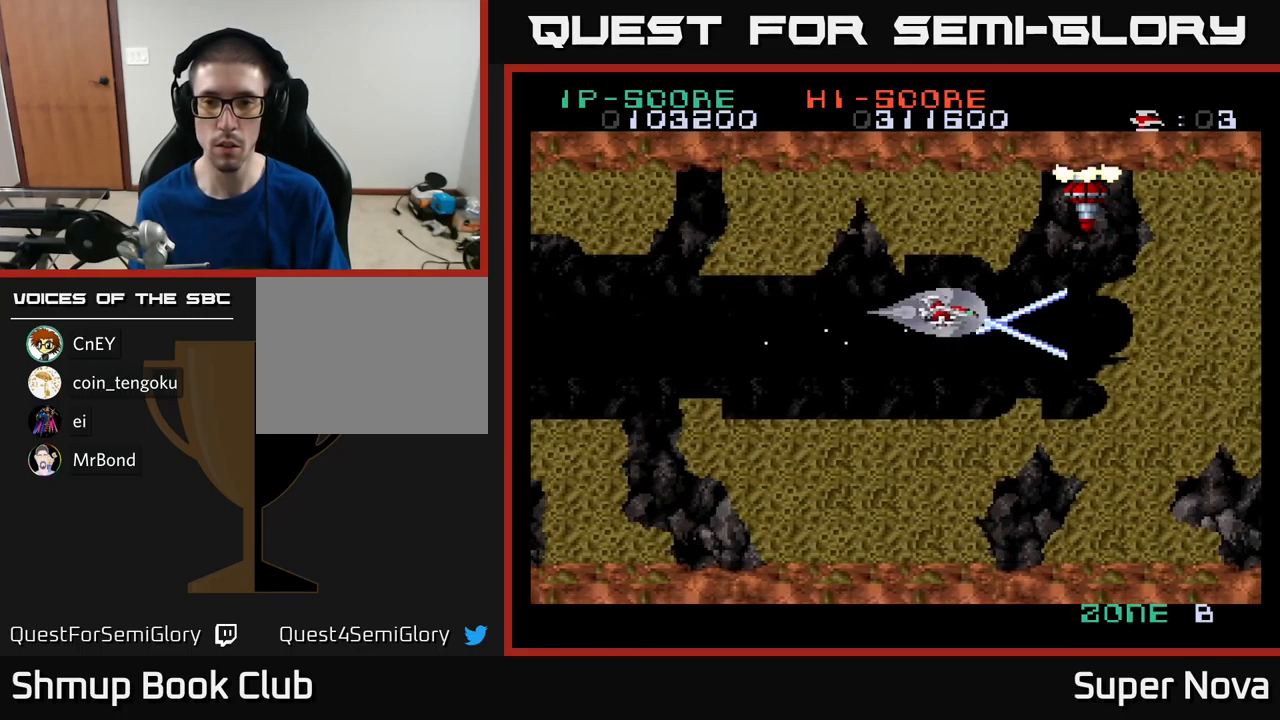
{"buttons": ["X", "DPAD_DOWN"], "left_stick": "center", "right_stick": "center", "events": [[267, "DPAD_LEFT", "down"], [417, "DPAD_DOWN", "down"], [417, "DPAD_LEFT", "up"]]}
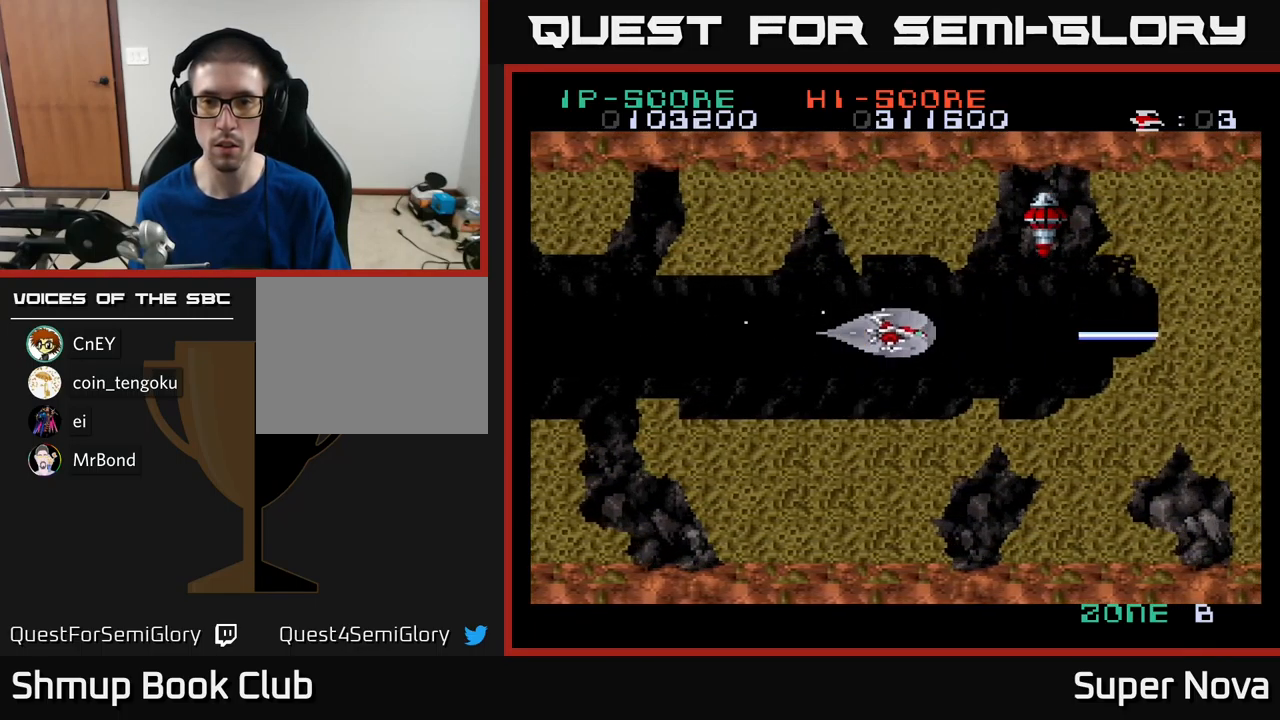
{"buttons": ["X"], "left_stick": "center", "right_stick": "center", "events": [[17, "DPAD_DOWN", "up"], [50, "DPAD_LEFT", "down"], [183, "DPAD_LEFT", "up"], [400, "DPAD_LEFT", "down"], [500, "DPAD_LEFT", "up"]]}
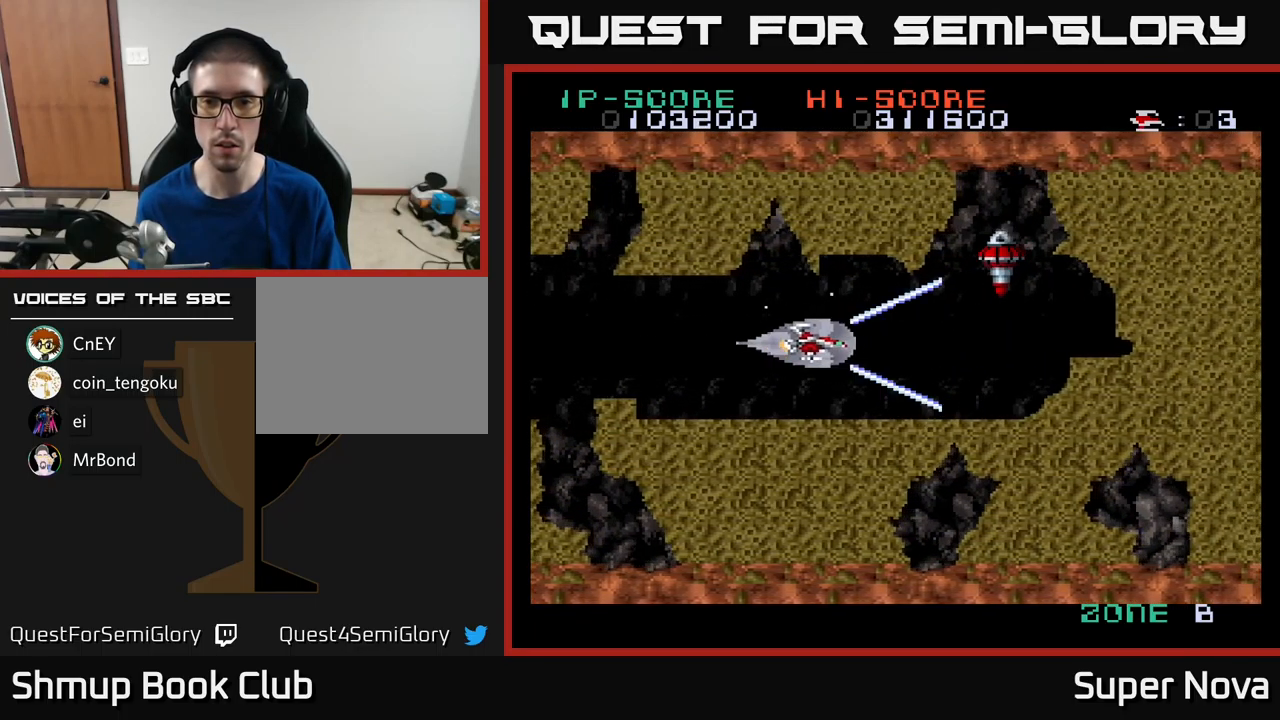
{"buttons": ["X"], "left_stick": "center", "right_stick": "center", "events": [[100, "DPAD_LEFT", "down"], [200, "DPAD_LEFT", "up"], [333, "DPAD_LEFT", "down"], [417, "DPAD_LEFT", "up"]]}
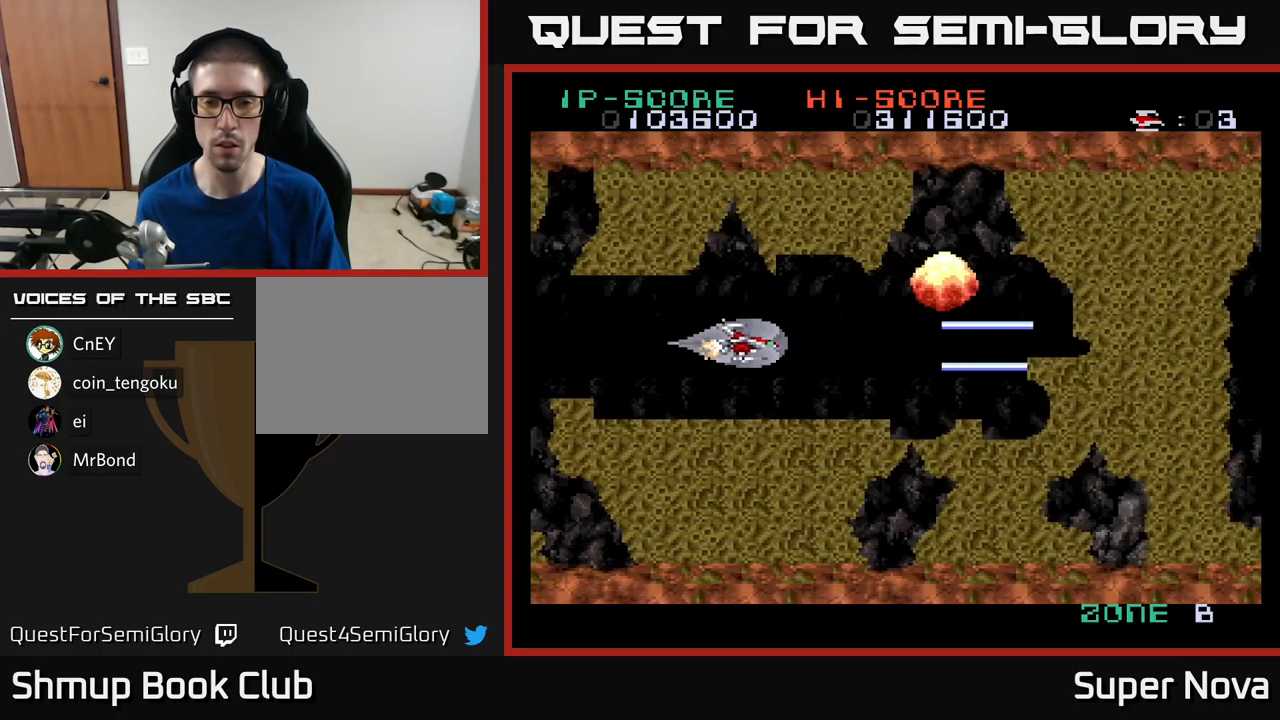
{"buttons": ["X", "DPAD_RIGHT"], "left_stick": "center", "right_stick": "center", "events": [[33, "DPAD_LEFT", "down"], [100, "DPAD_LEFT", "up"], [300, "DPAD_RIGHT", "down"]]}
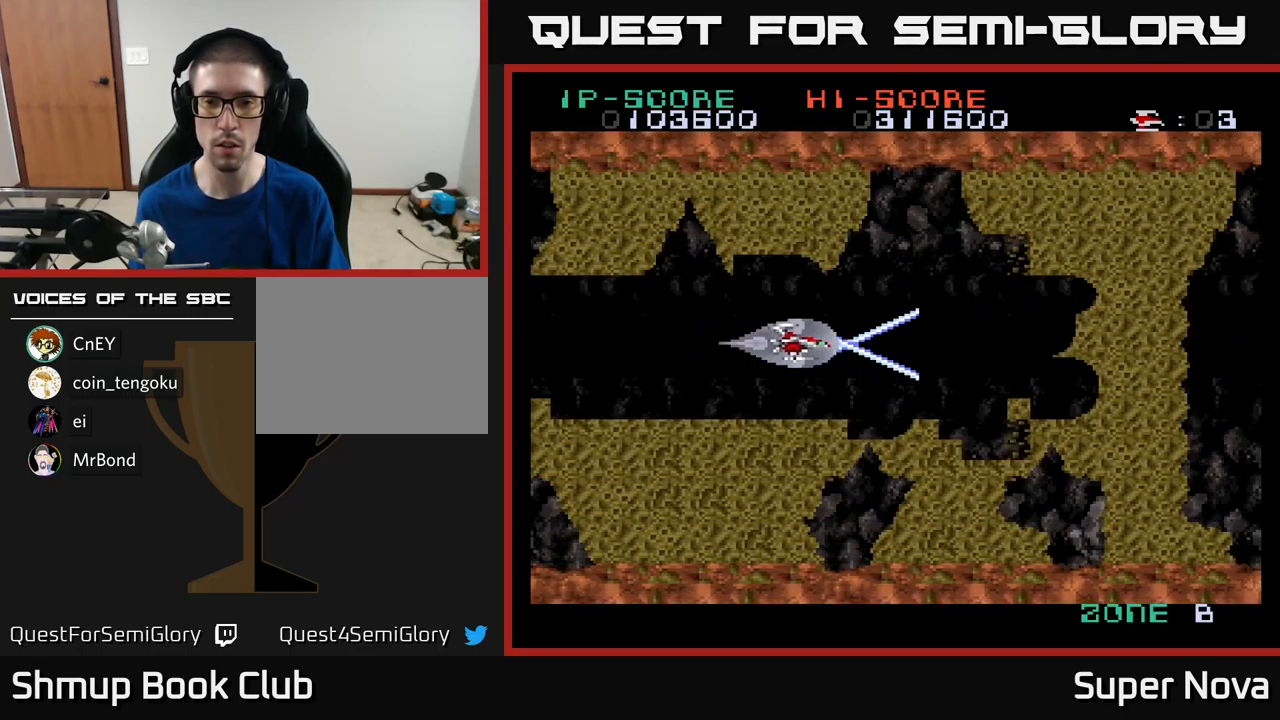
{"buttons": ["X"], "left_stick": "center", "right_stick": "center", "events": [[367, "DPAD_RIGHT", "up"]]}
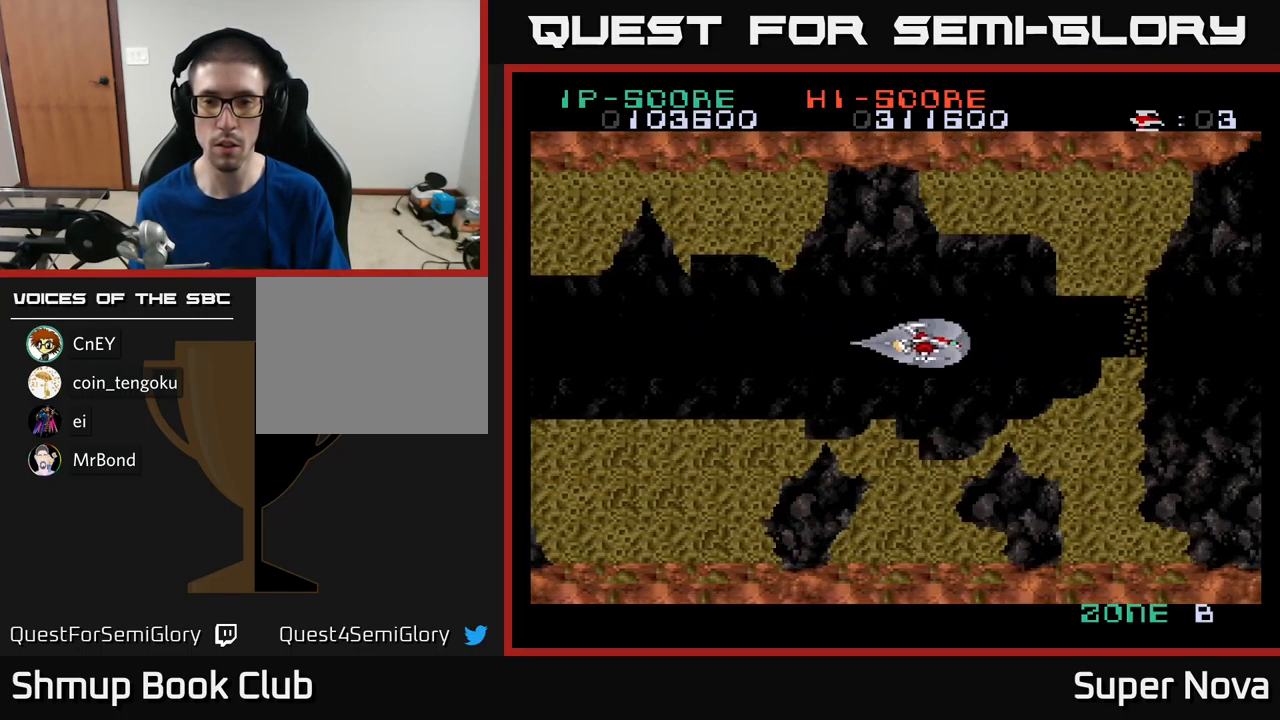
{"buttons": ["X"], "left_stick": "center", "right_stick": "center", "events": []}
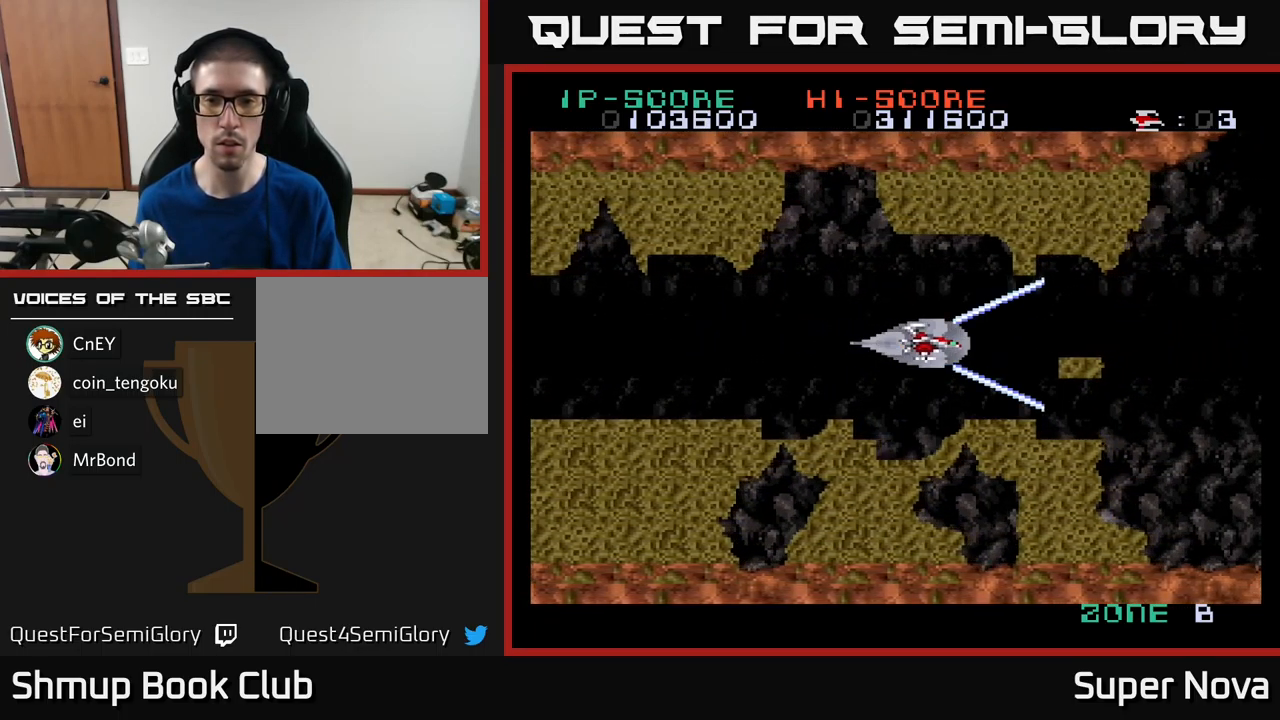
{"buttons": ["X"], "left_stick": "center", "right_stick": "center", "events": []}
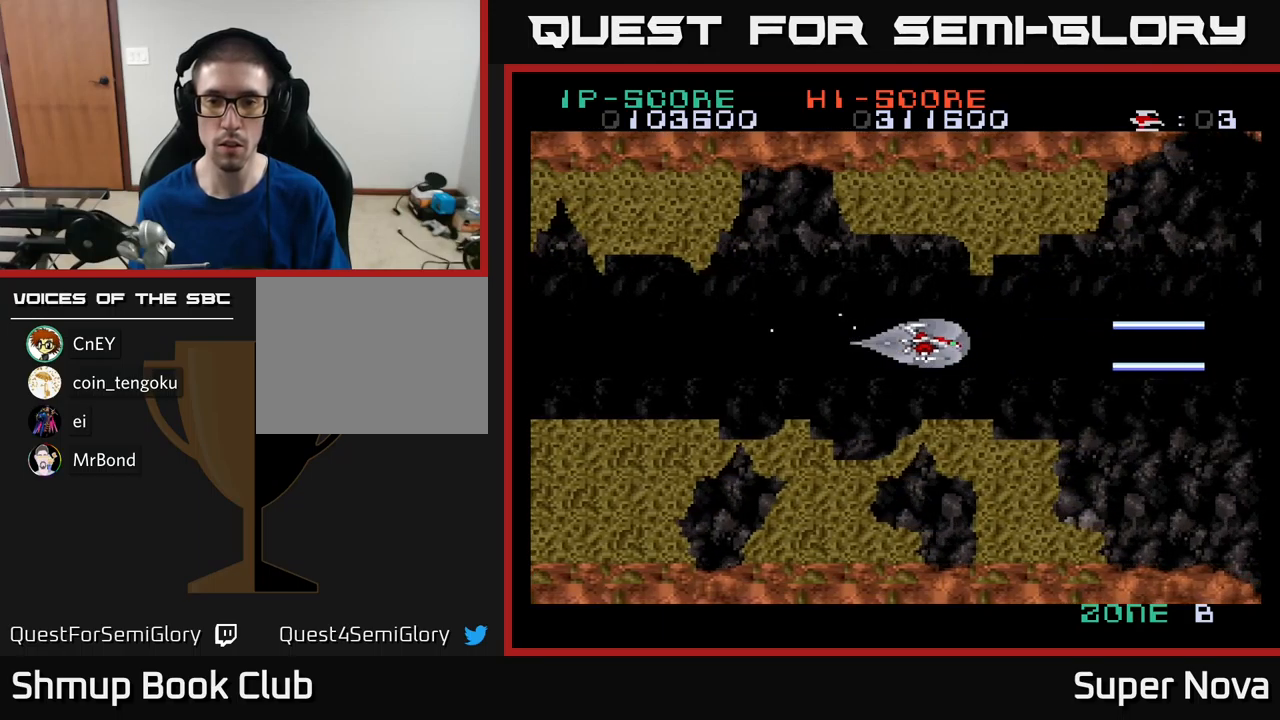
{"buttons": ["A", "DPAD_RIGHT"], "left_stick": "center", "right_stick": "center", "events": [[100, "DPAD_LEFT", "down"], [317, "X", "up"], [334, "A", "down"], [384, "DPAD_LEFT", "up"], [467, "DPAD_RIGHT", "down"]]}
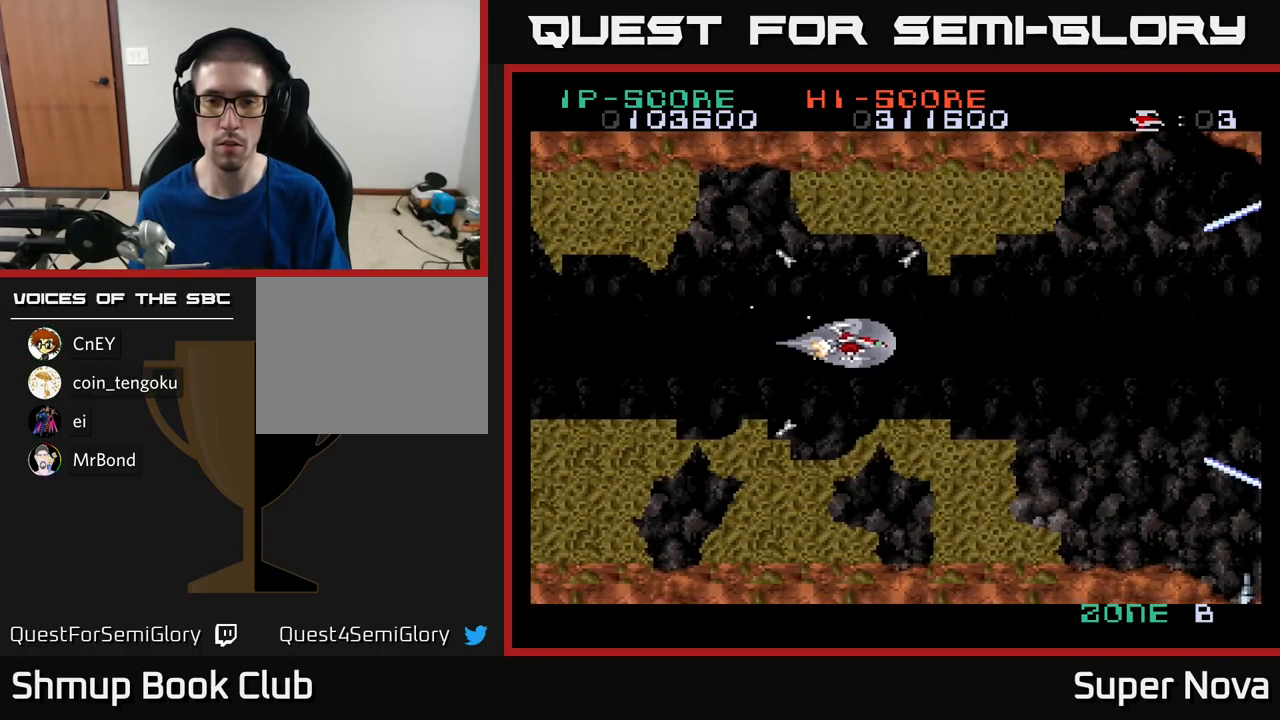
{"buttons": ["X", "DPAD_RIGHT"], "left_stick": "center", "right_stick": "center", "events": [[17, "A", "up"], [50, "X", "down"]]}
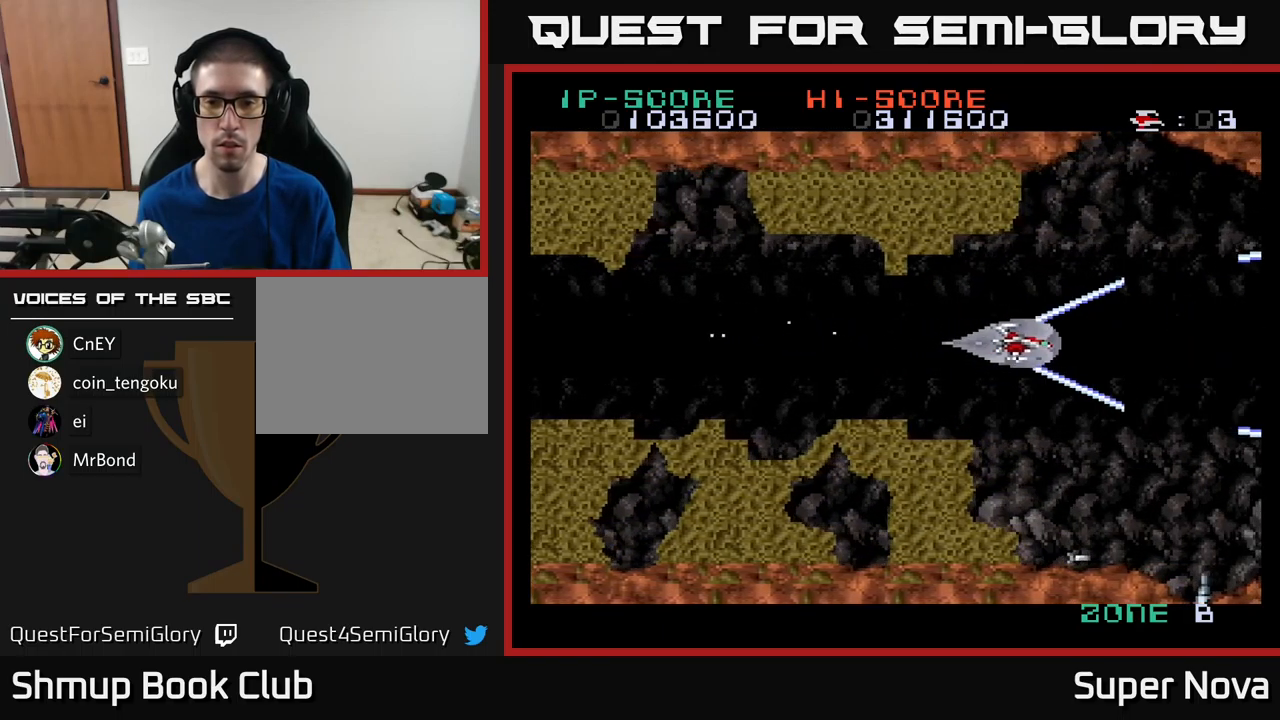
{"buttons": ["A"], "left_stick": "center", "right_stick": "center", "events": [[67, "DPAD_RIGHT", "up"], [150, "DPAD_LEFT", "down"], [267, "X", "up"], [317, "DPAD_LEFT", "up"], [334, "A", "down"]]}
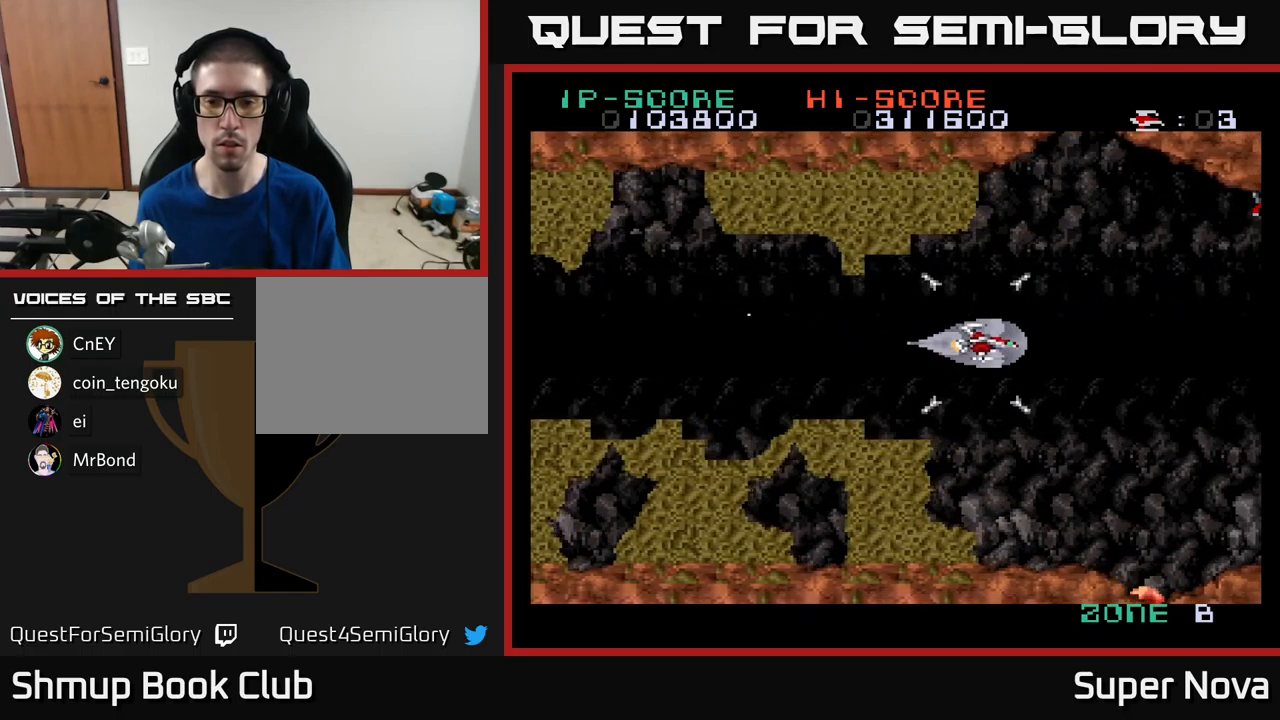
{"buttons": ["X"], "left_stick": "center", "right_stick": "center", "events": [[34, "X", "down"], [67, "A", "up"]]}
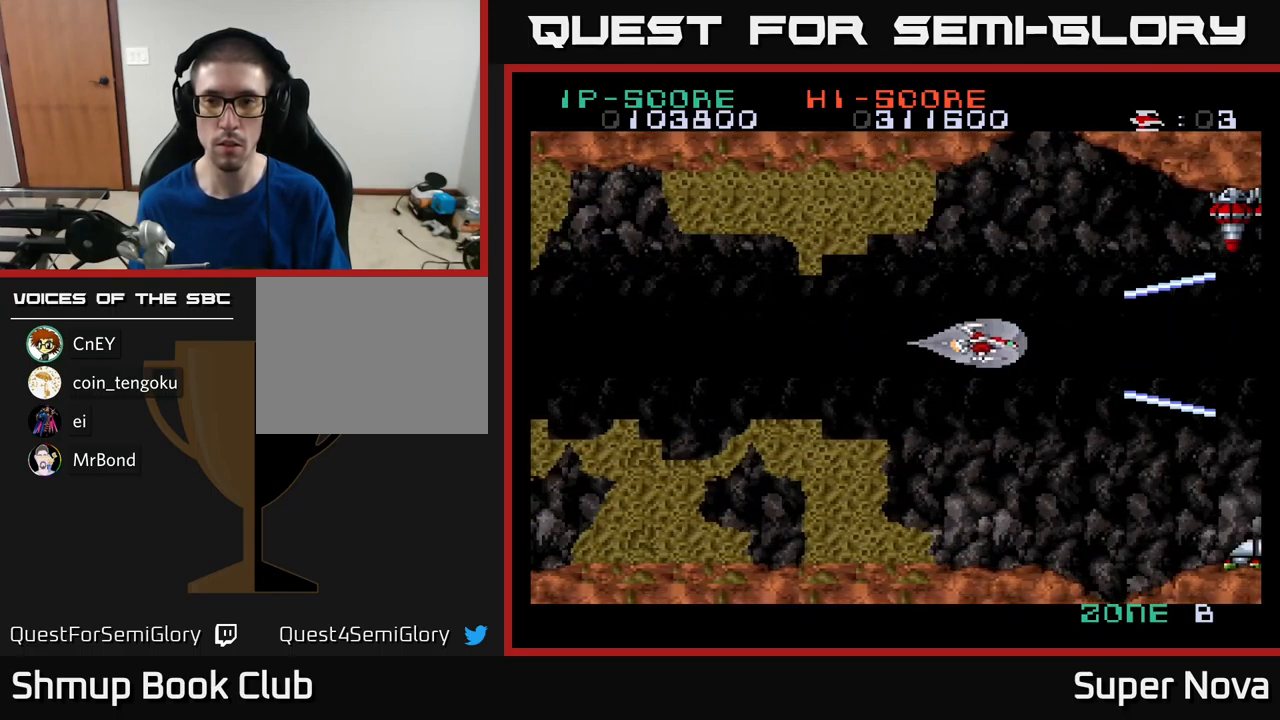
{"buttons": ["X"], "left_stick": "center", "right_stick": "center", "events": [[67, "DPAD_UP", "down"], [317, "DPAD_UP", "up"]]}
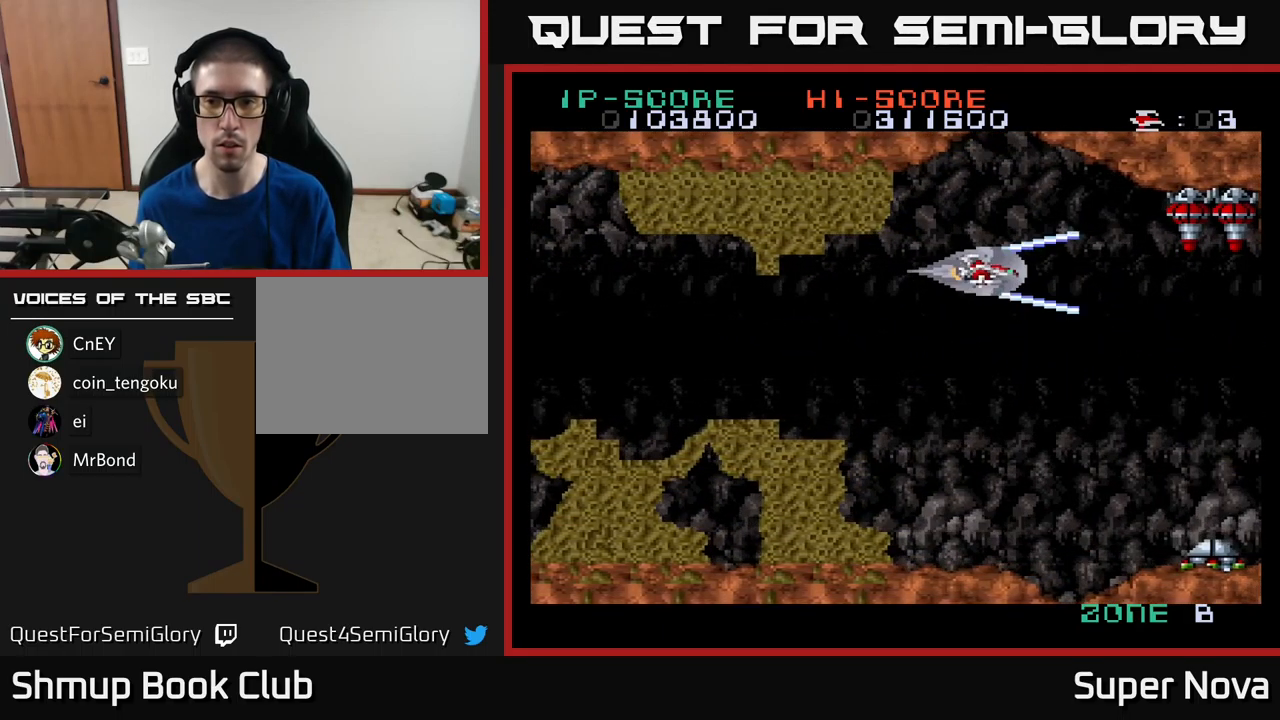
{"buttons": ["A", "X", "DPAD_UP"], "left_stick": "center", "right_stick": "center", "events": [[434, "DPAD_UP", "down"], [467, "A", "down"]]}
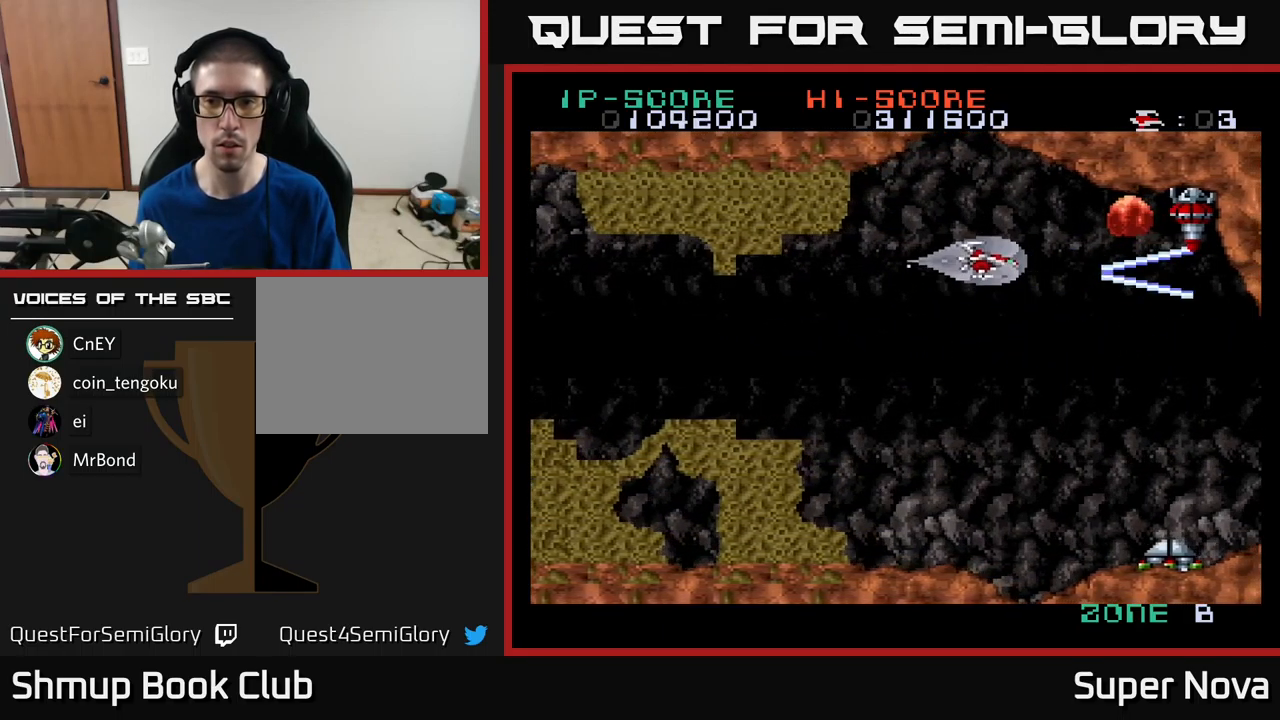
{"buttons": ["A", "X"], "left_stick": "center", "right_stick": "center", "events": [[50, "DPAD_LEFT", "down"], [100, "DPAD_UP", "up"], [134, "DPAD_LEFT", "up"], [317, "DPAD_LEFT", "down"], [450, "DPAD_LEFT", "up"]]}
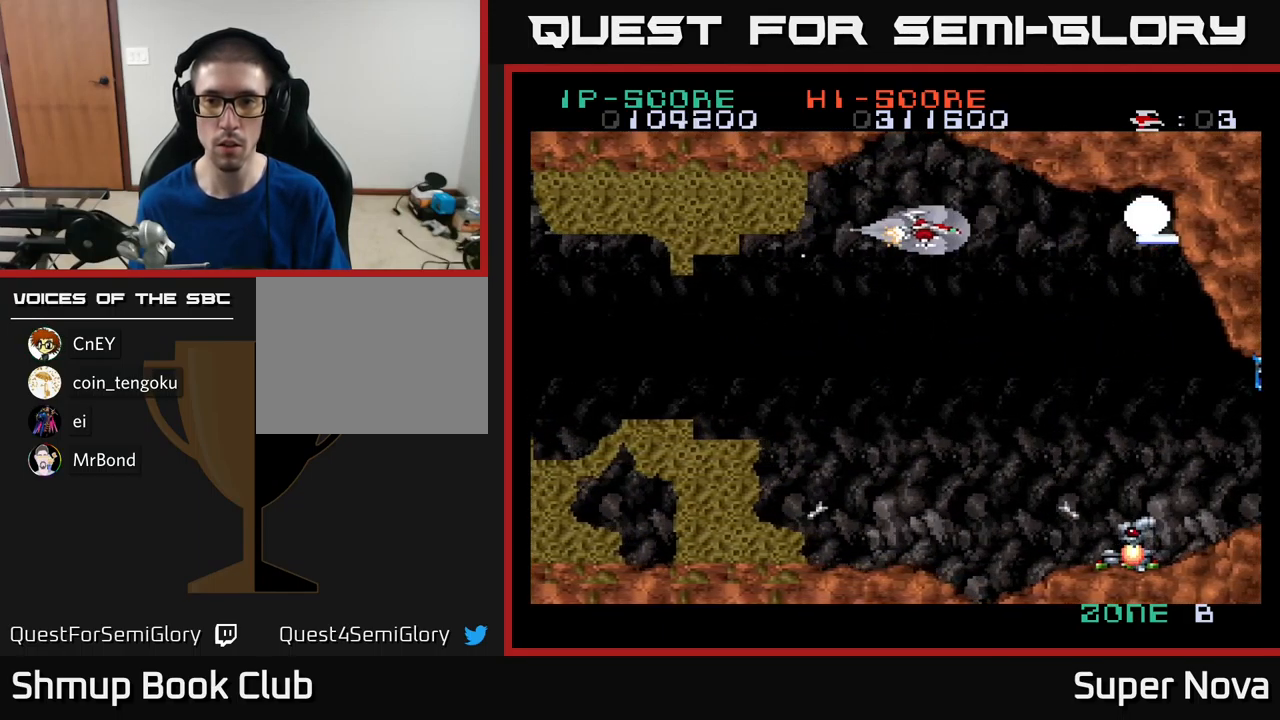
{"buttons": ["X", "DPAD_DOWN"], "left_stick": "center", "right_stick": "center", "events": [[134, "DPAD_LEFT", "down"], [217, "DPAD_DOWN", "down"], [300, "A", "up"], [317, "DPAD_LEFT", "up"]]}
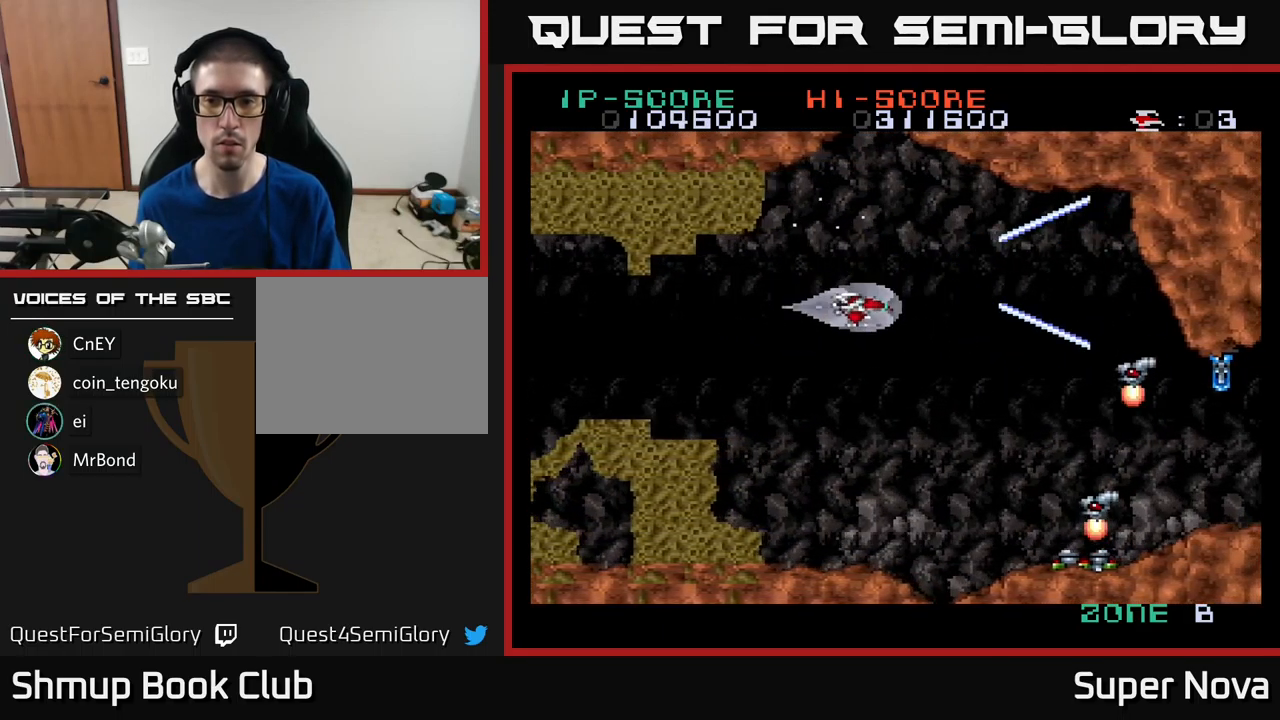
{"buttons": ["X", "DPAD_UP"], "left_stick": "center", "right_stick": "center", "events": [[350, "DPAD_LEFT", "down"], [367, "DPAD_DOWN", "up"], [450, "DPAD_UP", "down"], [500, "DPAD_LEFT", "up"]]}
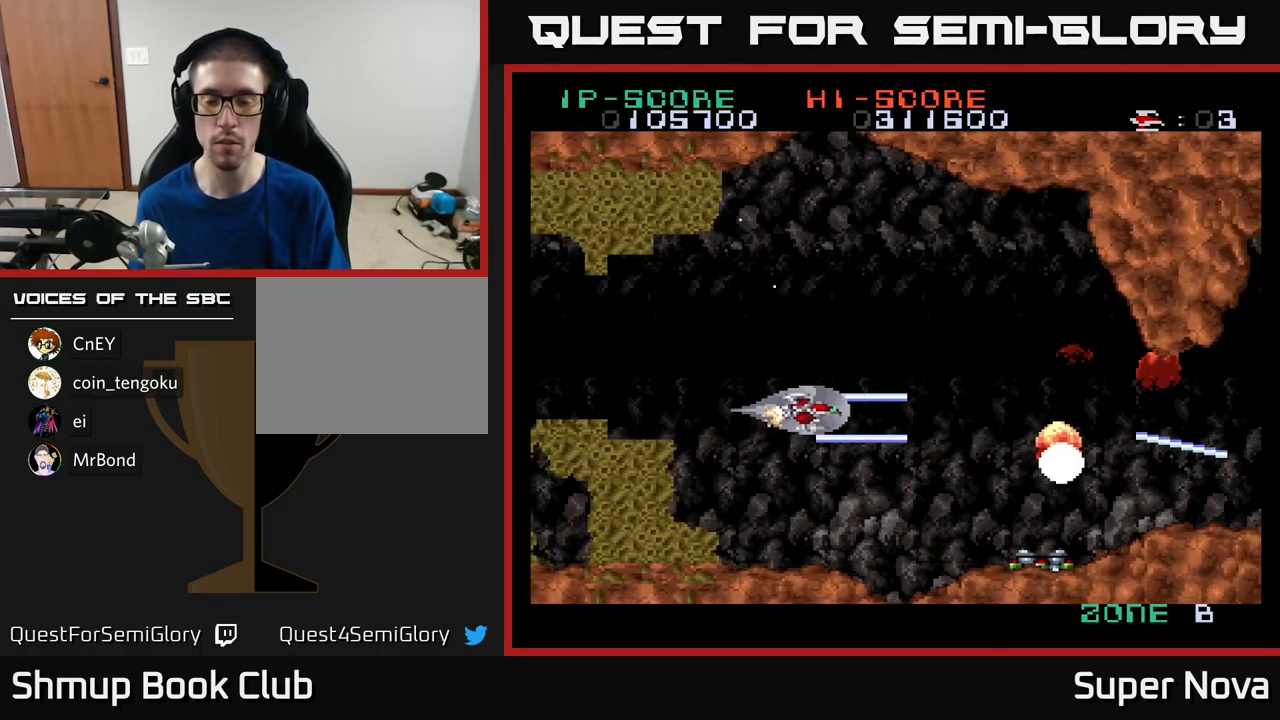
{"buttons": ["X"], "left_stick": "center", "right_stick": "center", "events": [[150, "DPAD_UP", "up"]]}
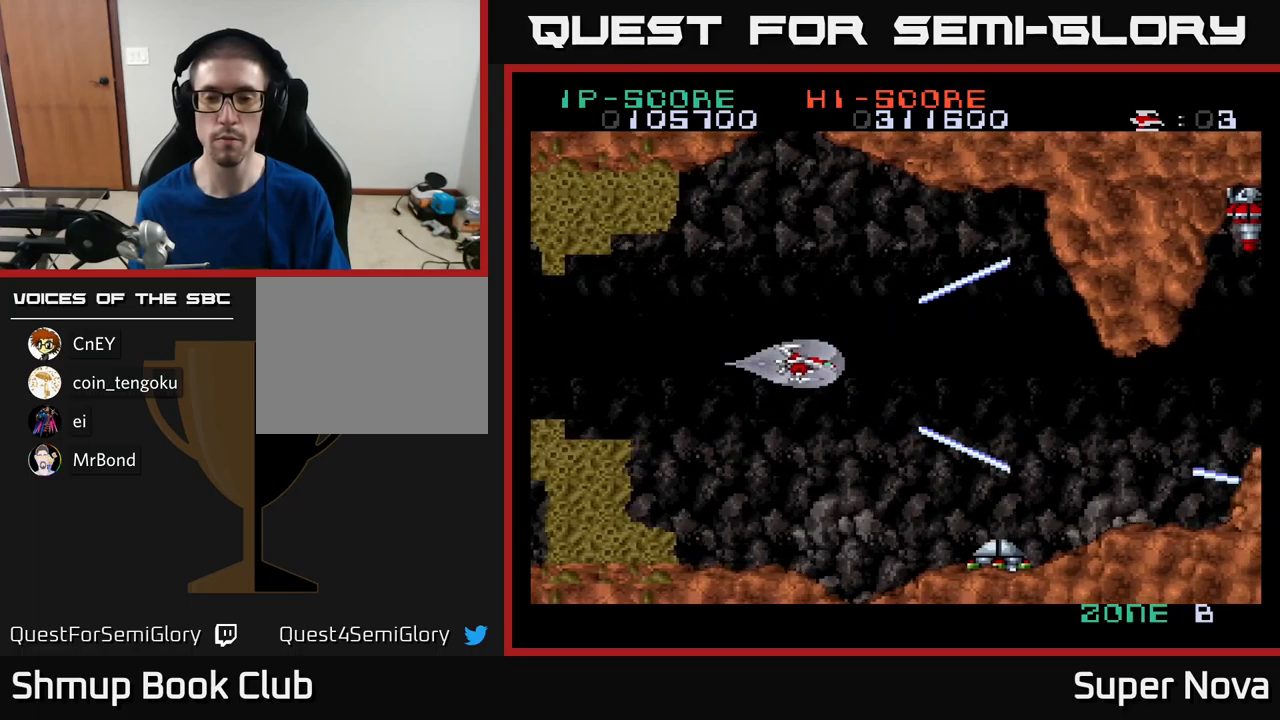
{"buttons": ["X"], "left_stick": "center", "right_stick": "center", "events": []}
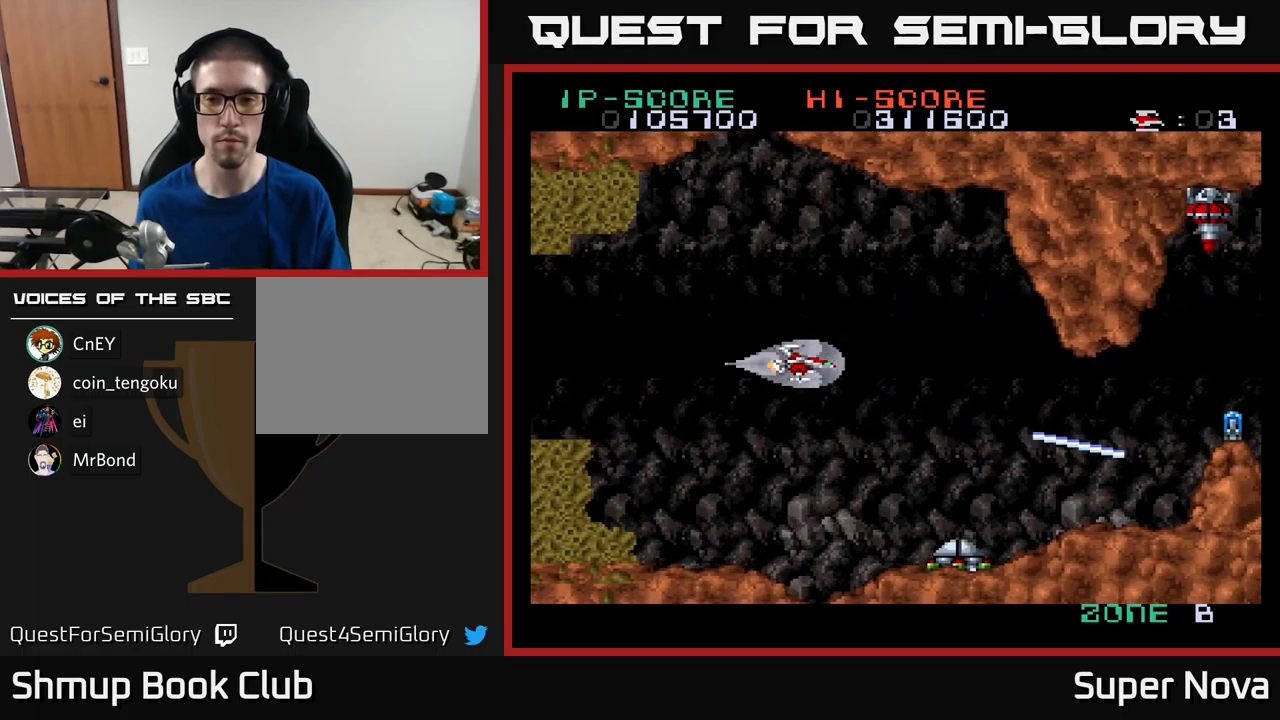
{"buttons": ["X"], "left_stick": "center", "right_stick": "center", "events": []}
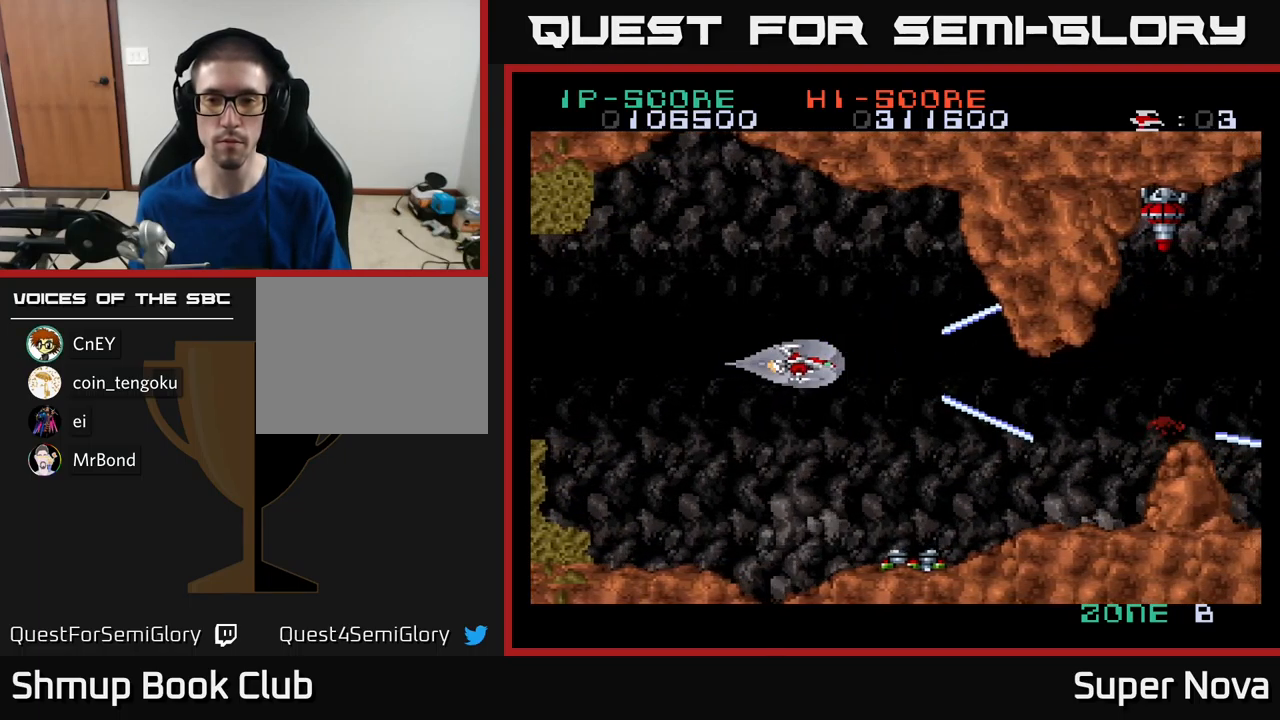
{"buttons": ["X", "DPAD_DOWN"], "left_stick": "center", "right_stick": "center", "events": [[316, "DPAD_LEFT", "down"], [433, "DPAD_DOWN", "down"], [500, "DPAD_LEFT", "up"]]}
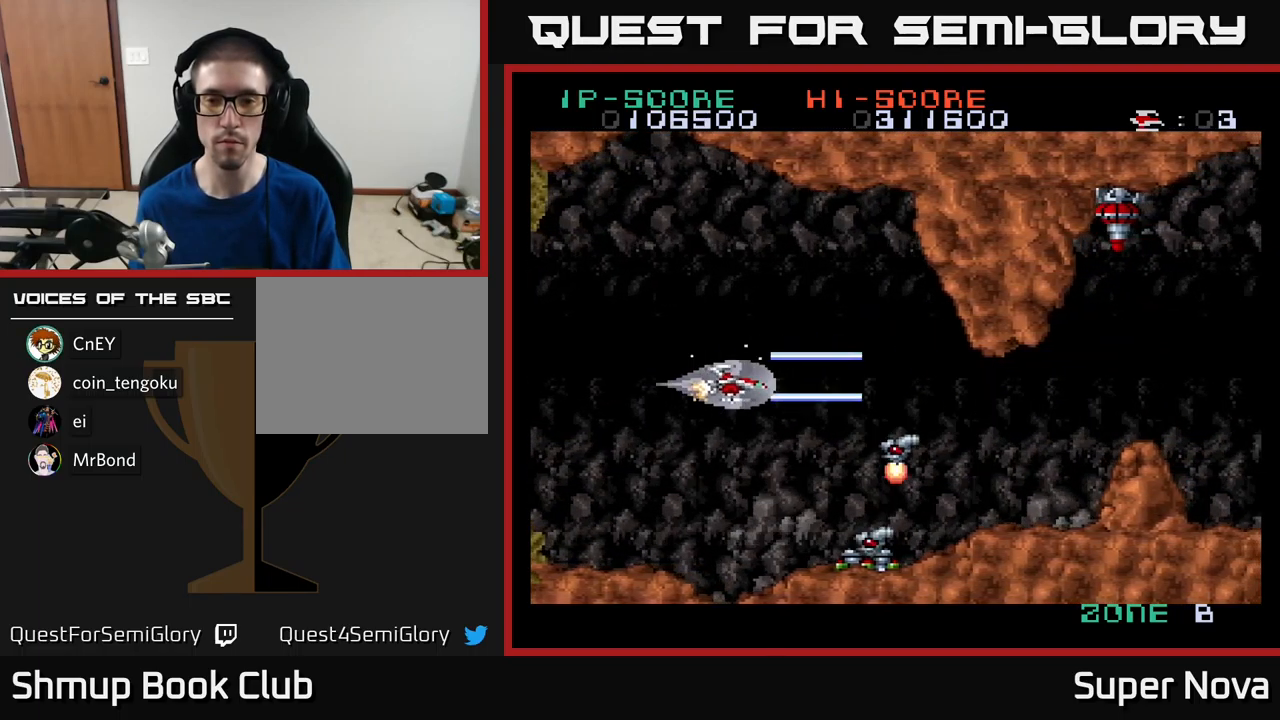
{"buttons": ["X"], "left_stick": "center", "right_stick": "center", "events": [[150, "DPAD_LEFT", "down"], [283, "DPAD_LEFT", "up"], [333, "DPAD_DOWN", "up"]]}
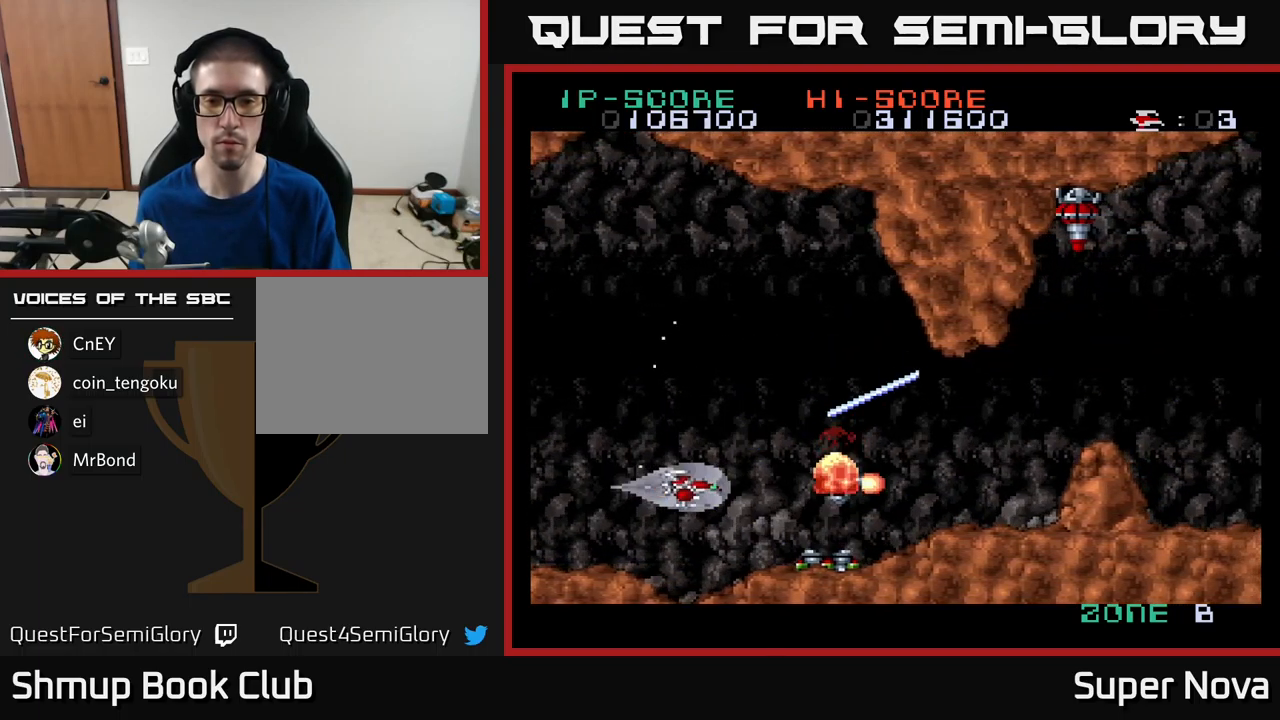
{"buttons": ["A", "X", "DPAD_LEFT"], "left_stick": "center", "right_stick": "center", "events": [[16, "DPAD_DOWN", "down"], [50, "A", "down"], [116, "DPAD_DOWN", "up"], [400, "DPAD_LEFT", "down"]]}
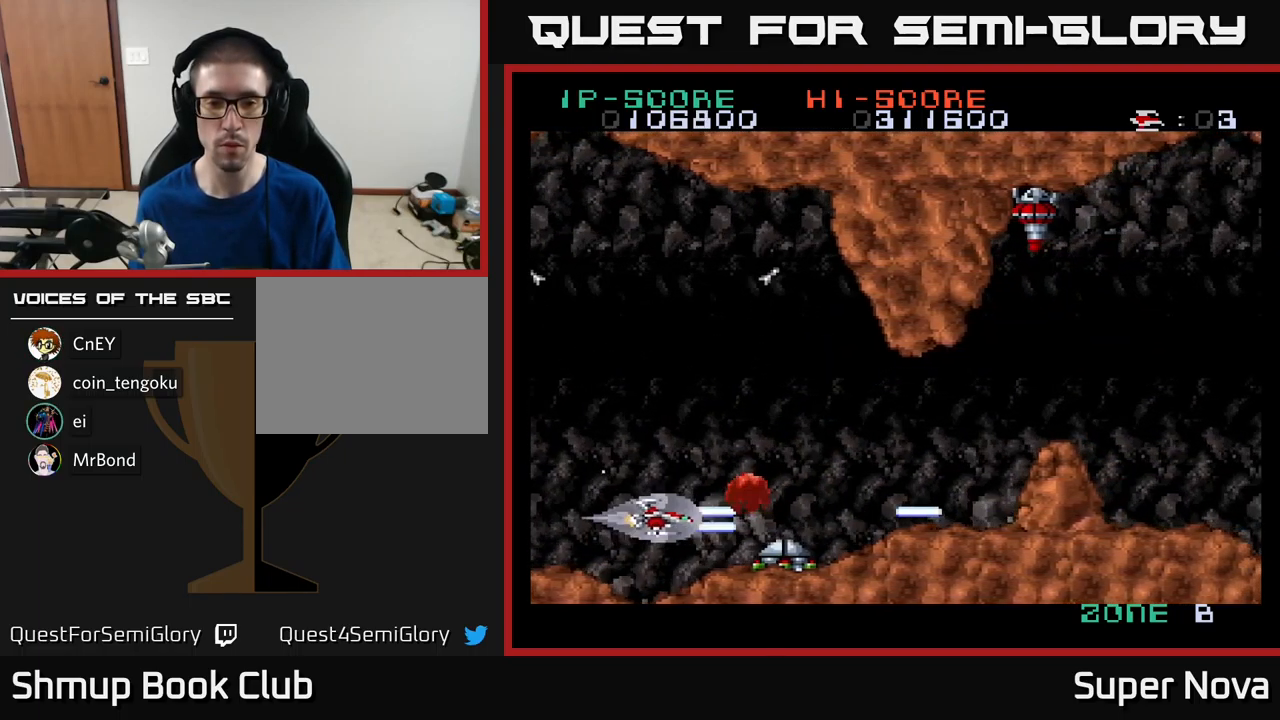
{"buttons": ["A", "X"], "left_stick": "center", "right_stick": "center", "events": [[33, "DPAD_LEFT", "up"], [250, "DPAD_UP", "down"], [333, "DPAD_UP", "up"]]}
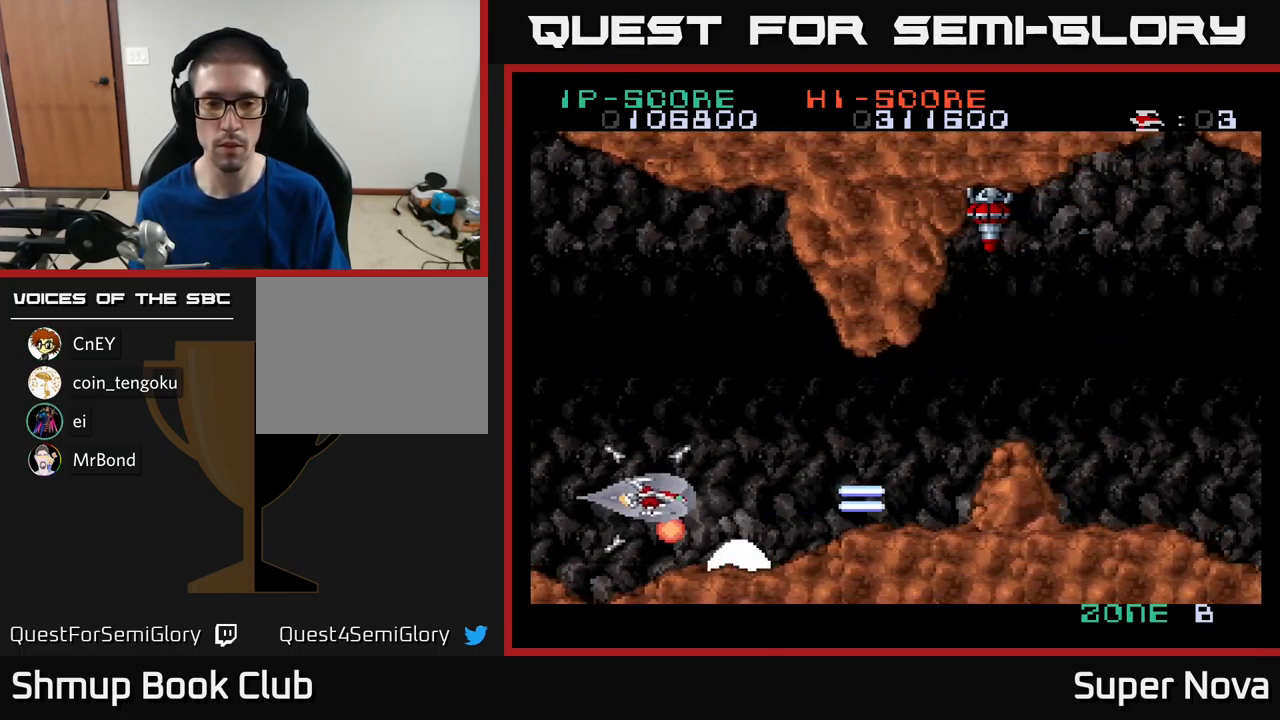
{"buttons": ["A", "X", "DPAD_UP"], "left_stick": "center", "right_stick": "center", "events": [[200, "DPAD_LEFT", "down"], [250, "DPAD_LEFT", "up"], [483, "DPAD_UP", "down"]]}
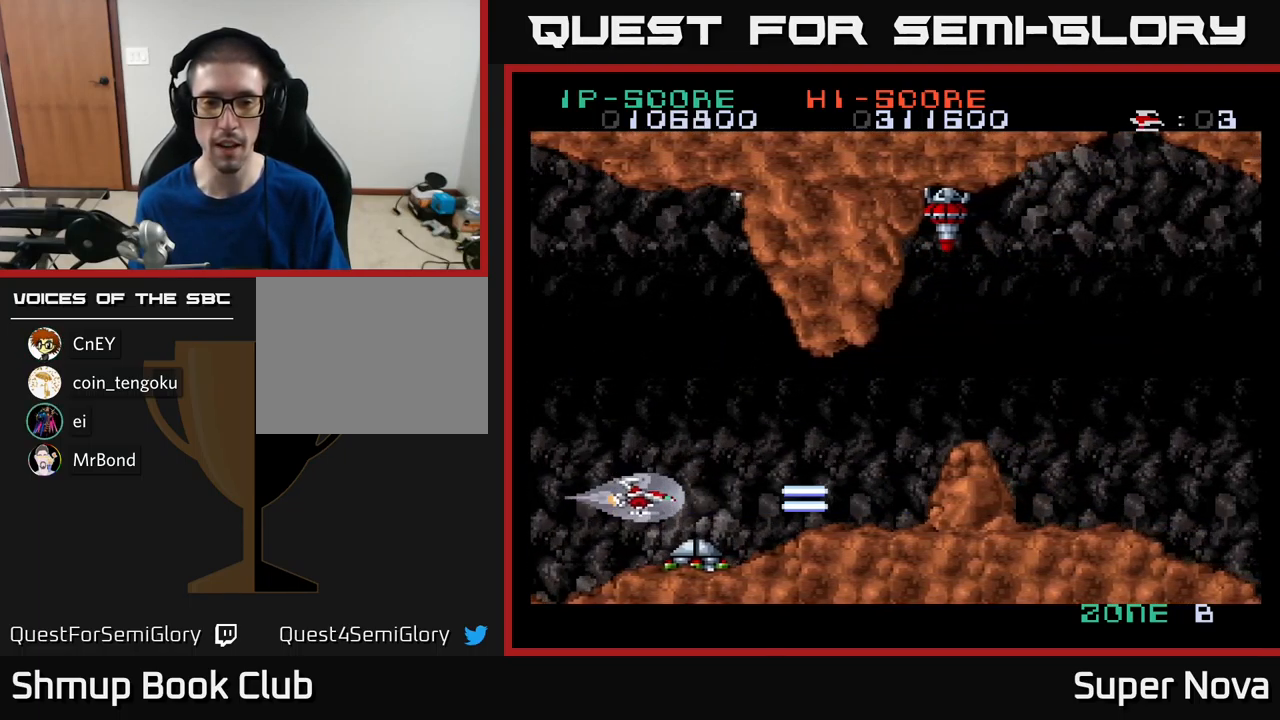
{"buttons": ["A", "X", "DPAD_LEFT"], "left_stick": "center", "right_stick": "center", "events": [[33, "DPAD_LEFT", "down"], [116, "DPAD_LEFT", "up"], [116, "DPAD_UP", "up"], [500, "DPAD_LEFT", "down"]]}
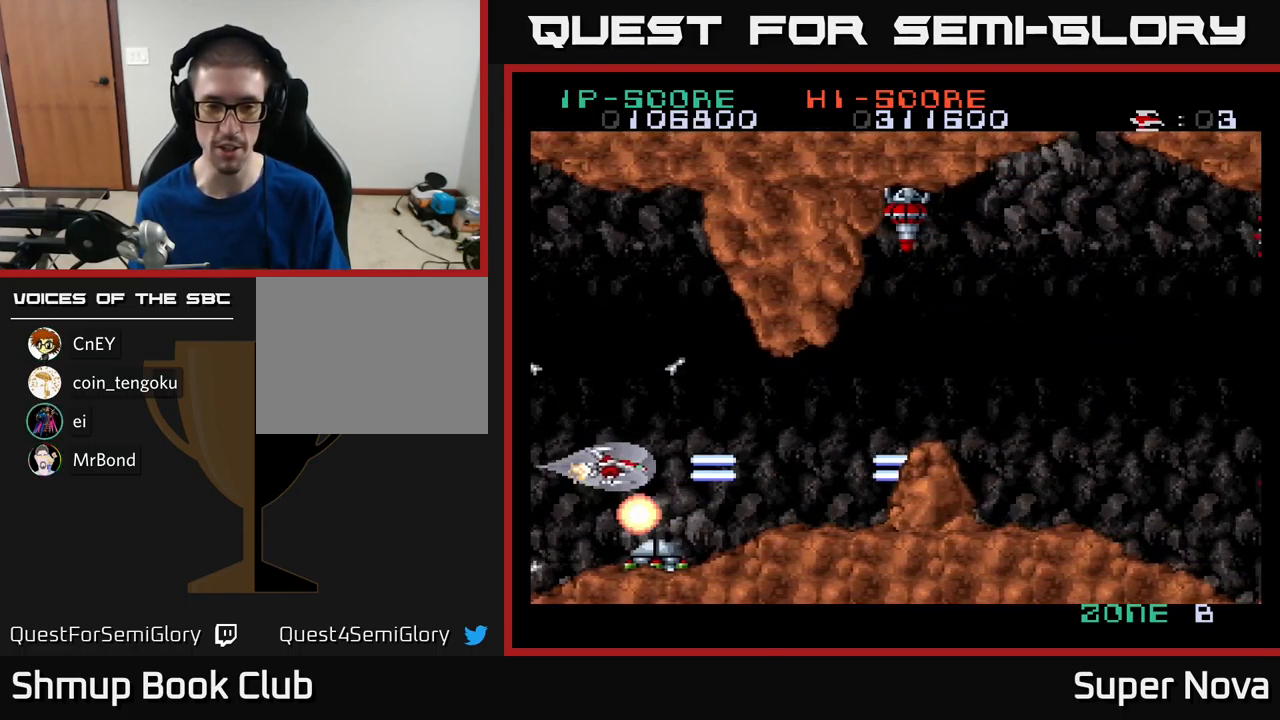
{"buttons": ["A", "X"], "left_stick": "center", "right_stick": "center", "events": [[133, "DPAD_LEFT", "up"]]}